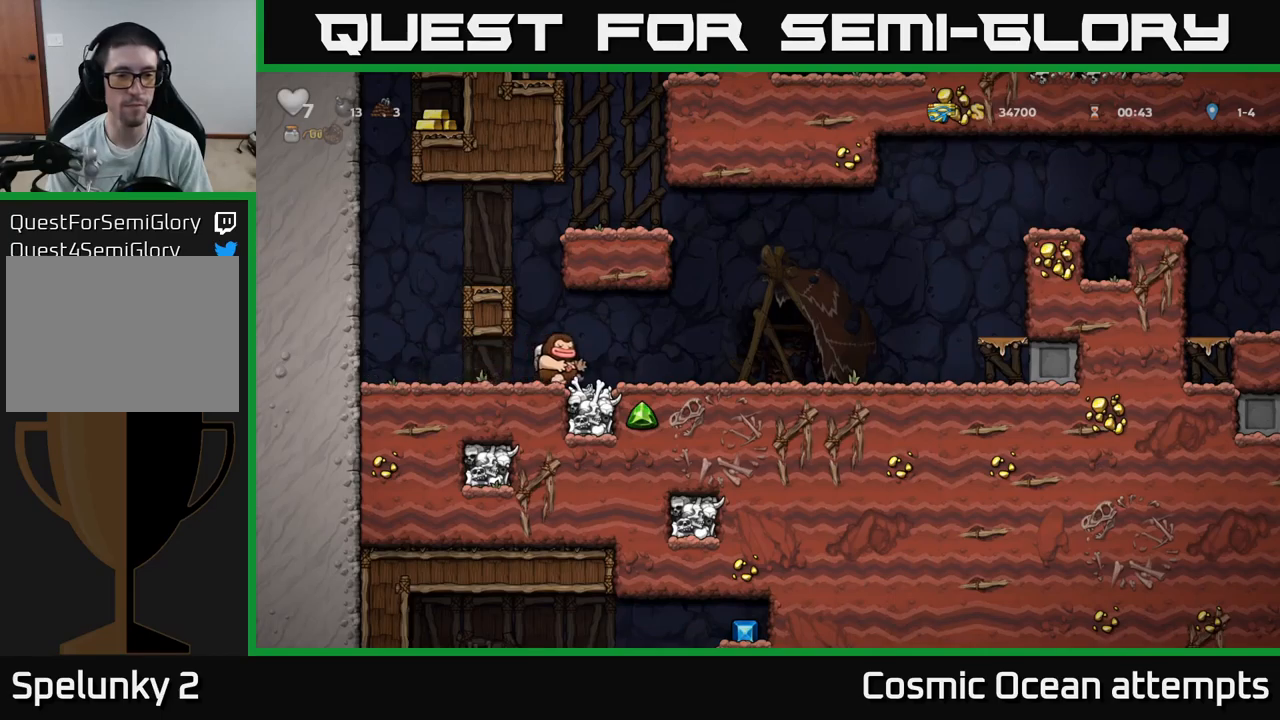
Gameplay with a controller (Xbox layout); each line is a JSON object with the inputs held at the frame after it. "events" lists button and stick changes between this image and that frame as [ms after this image, input, new state], when the widget could be followed in between.
{"buttons": ["A", "DPAD_UP", "DPAD_RIGHT"], "left_stick": "center", "right_stick": "center", "events": [[450, "A", "down"], [483, "DPAD_UP", "down"]]}
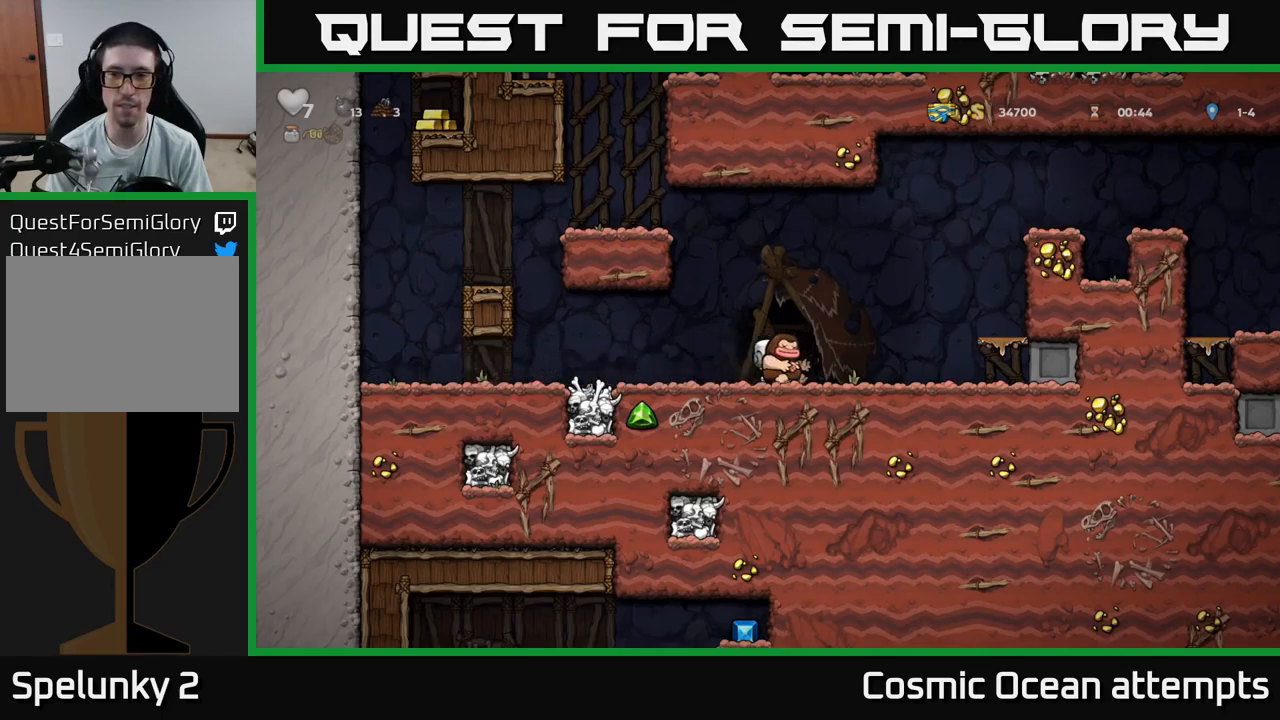
{"buttons": [], "left_stick": "center", "right_stick": "center", "events": [[66, "X", "down"], [100, "DPAD_UP", "up"], [166, "X", "up"], [200, "A", "up"], [283, "DPAD_RIGHT", "up"]]}
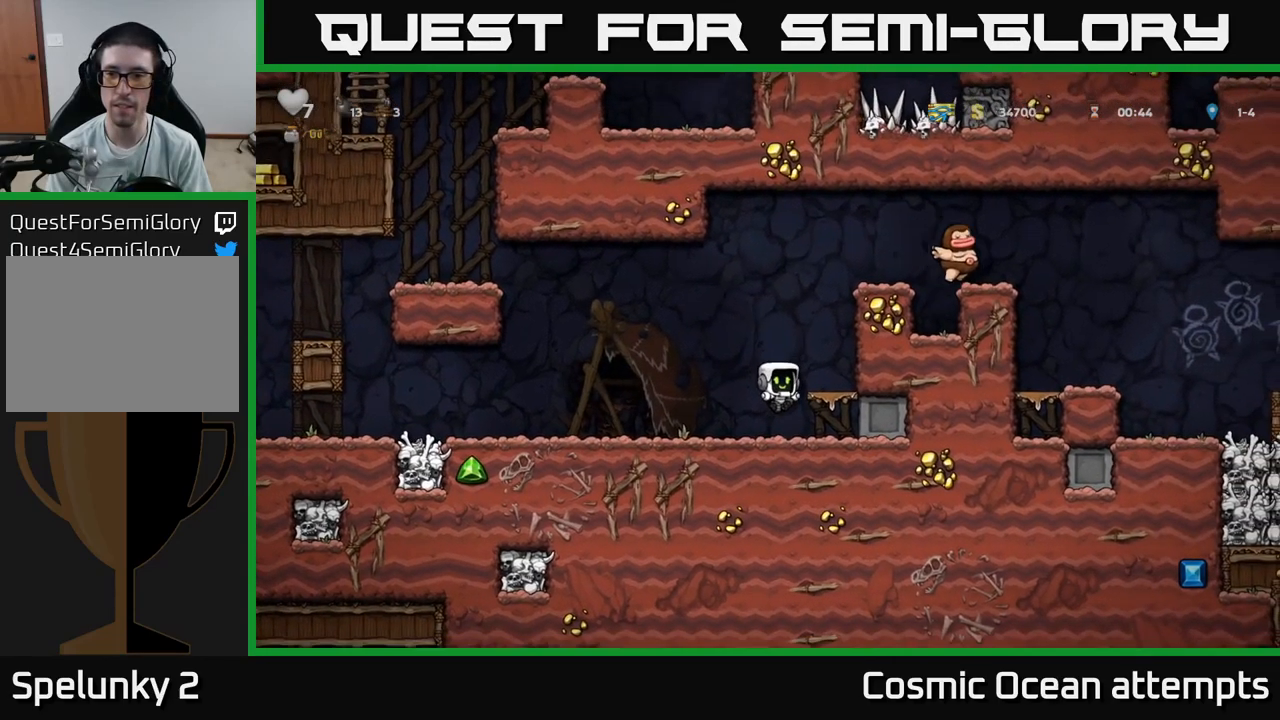
{"buttons": ["DPAD_RIGHT"], "left_stick": "center", "right_stick": "center", "events": [[133, "A", "down"], [333, "DPAD_RIGHT", "down"], [350, "A", "up"]]}
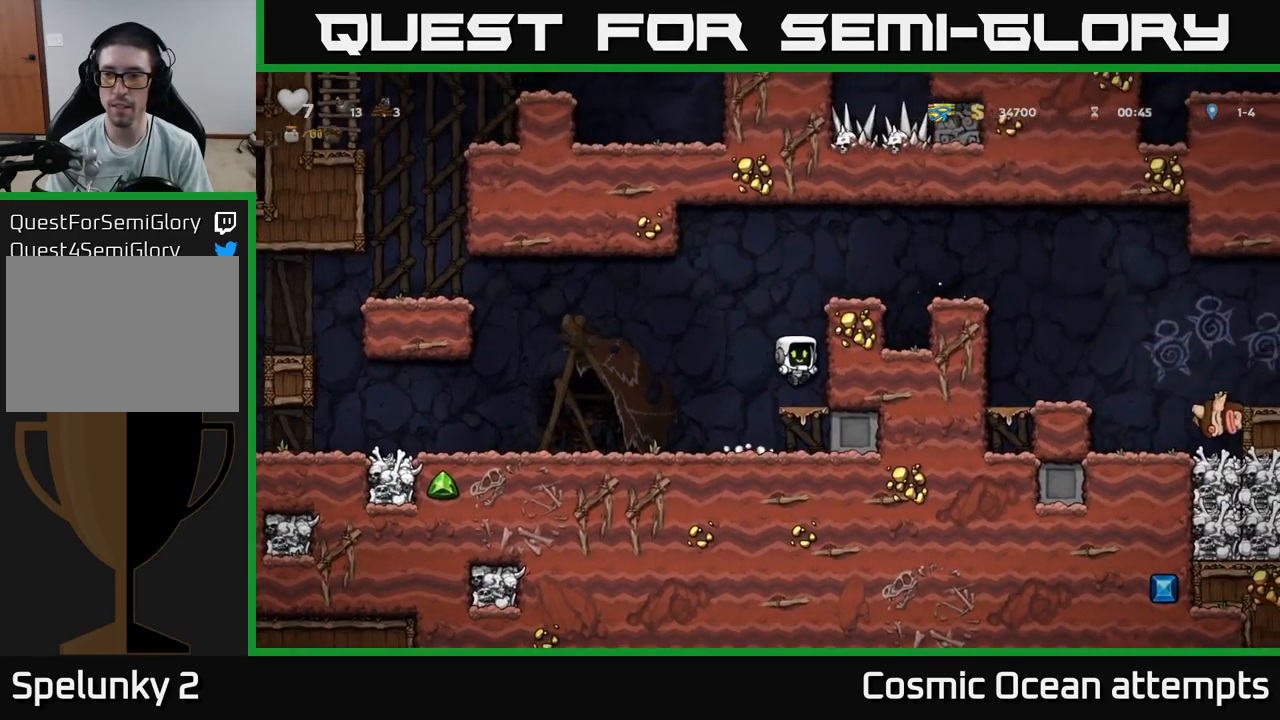
{"buttons": ["A", "DPAD_RIGHT"], "left_stick": "center", "right_stick": "center", "events": [[66, "DPAD_RIGHT", "up"], [133, "A", "down"], [150, "DPAD_RIGHT", "down"], [333, "A", "up"], [500, "A", "down"]]}
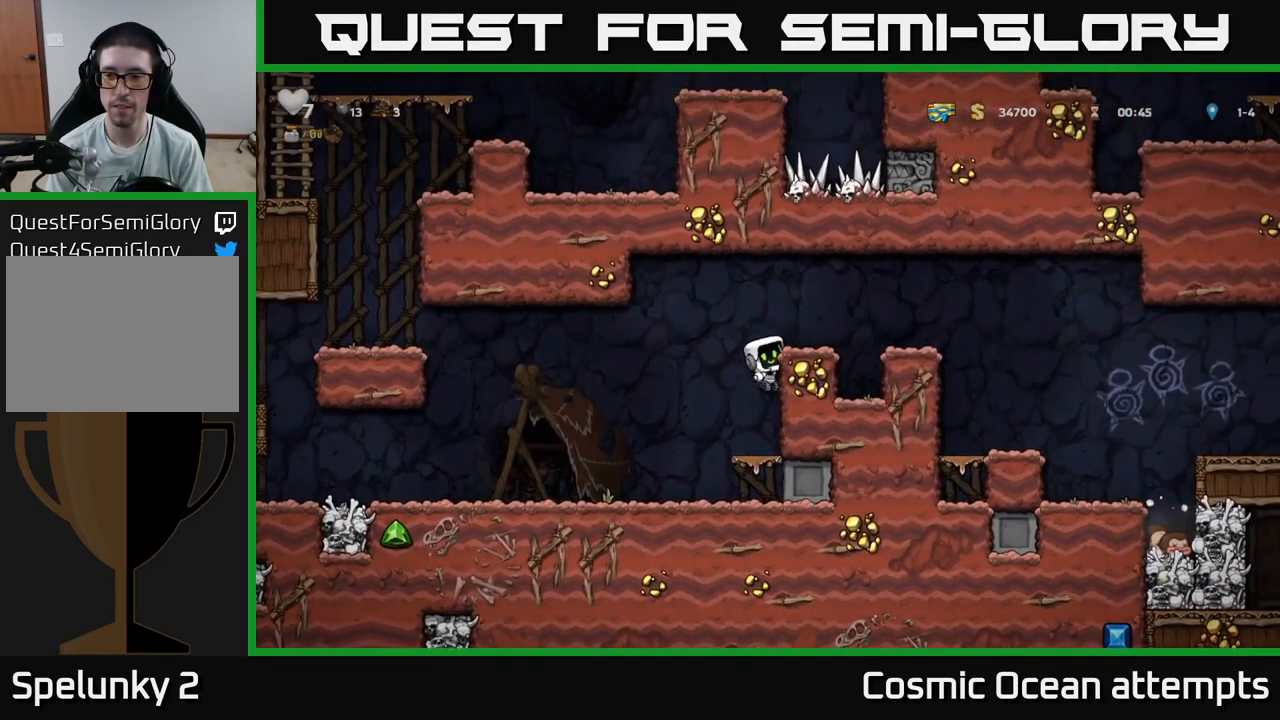
{"buttons": ["DPAD_RIGHT"], "left_stick": "center", "right_stick": "center", "events": [[166, "A", "up"]]}
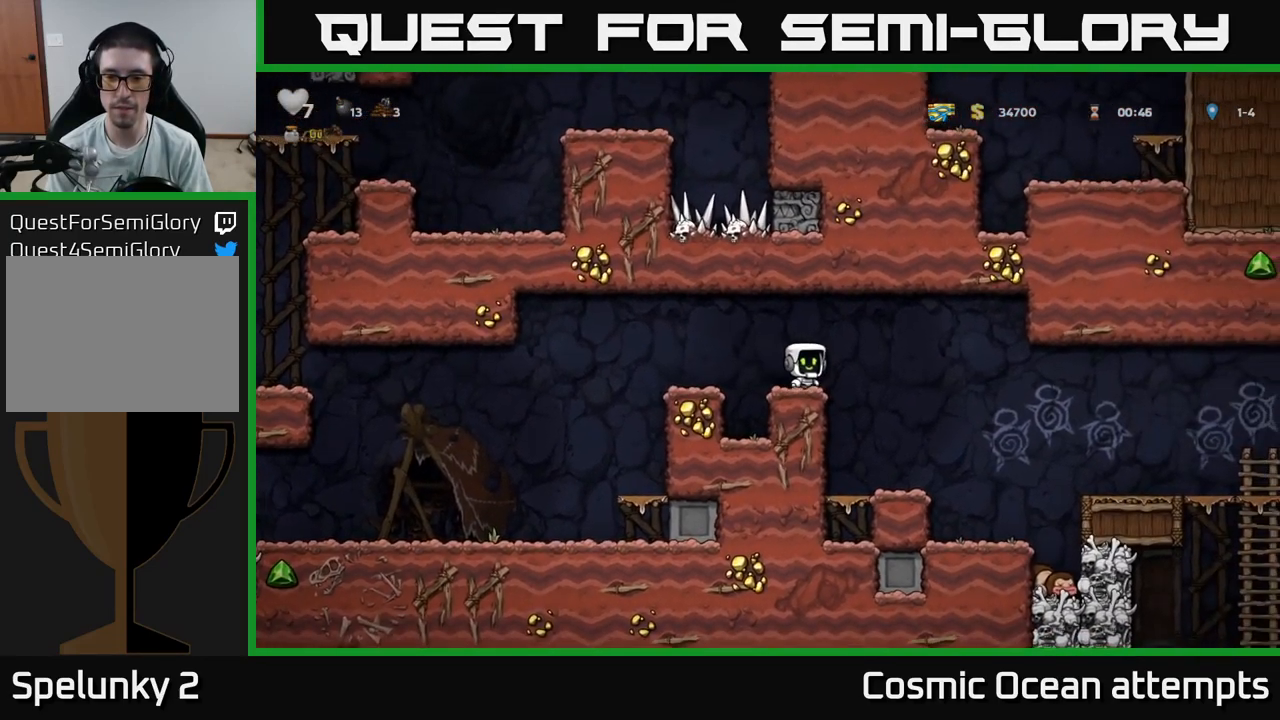
{"buttons": [], "left_stick": "center", "right_stick": "center", "events": [[400, "DPAD_RIGHT", "up"]]}
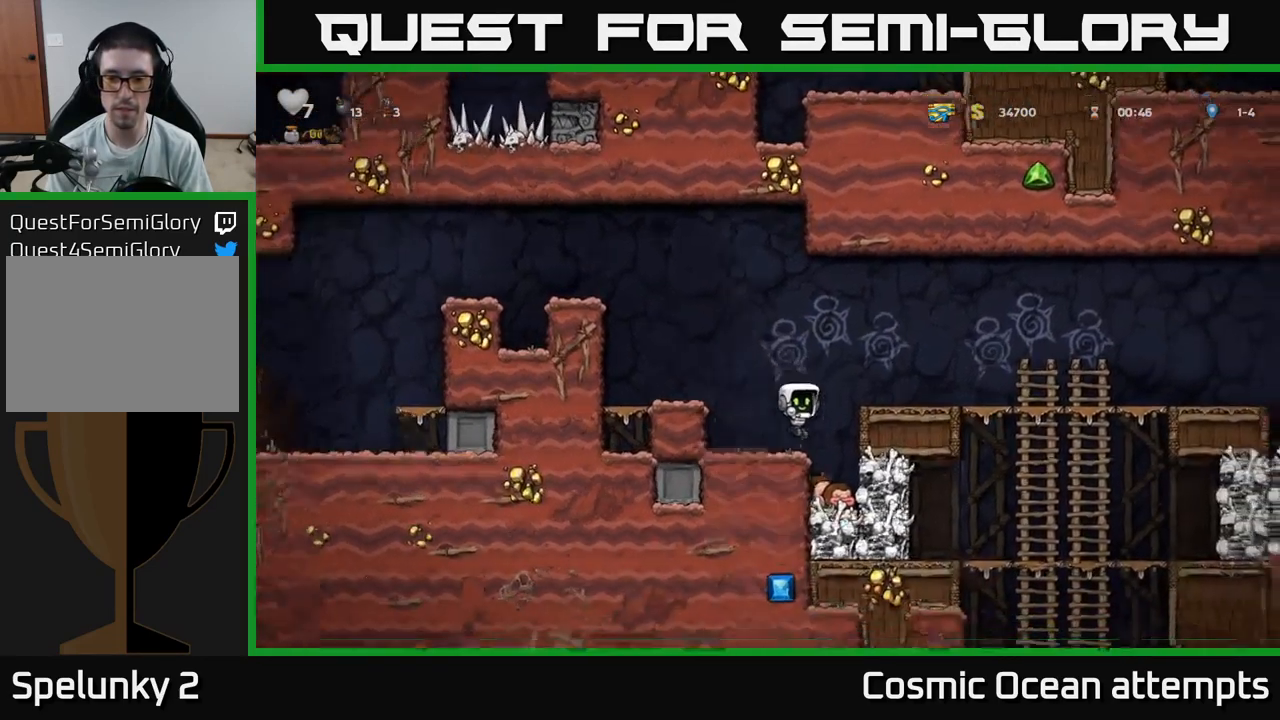
{"buttons": [], "left_stick": "center", "right_stick": "center", "events": [[250, "DPAD_RIGHT", "down"], [333, "DPAD_RIGHT", "up"]]}
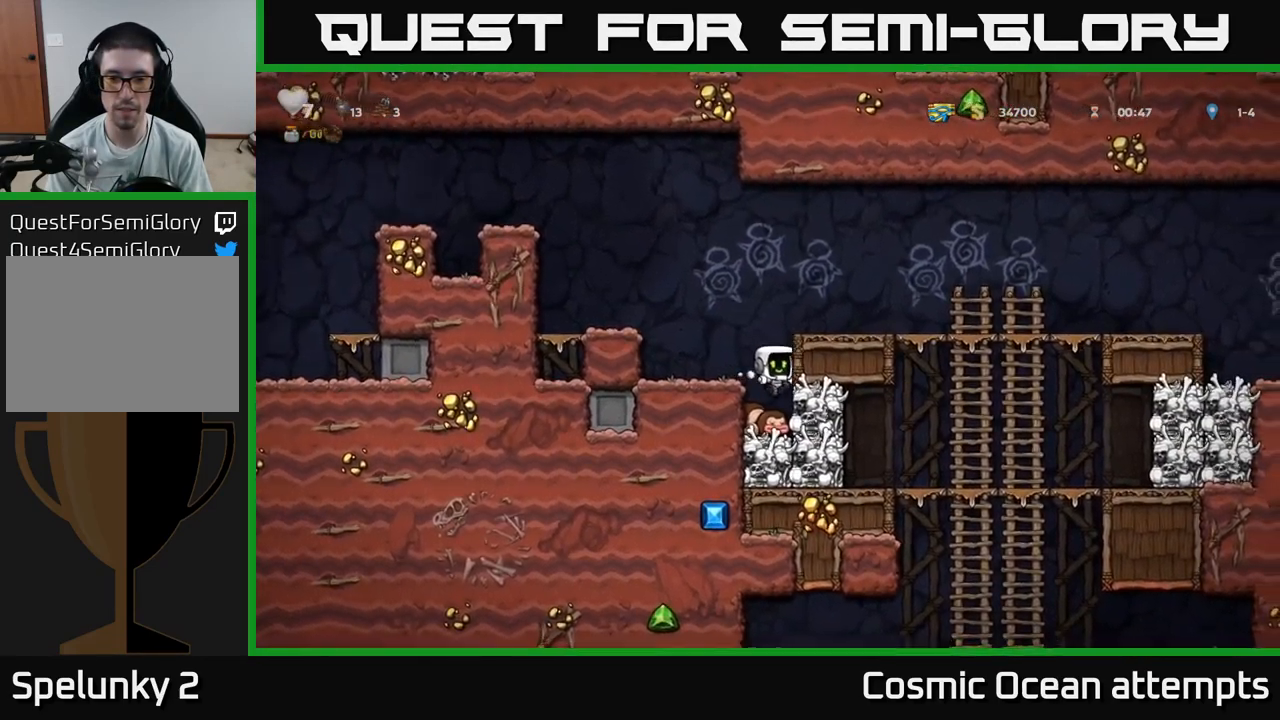
{"buttons": ["DPAD_RIGHT"], "left_stick": "center", "right_stick": "center", "events": [[66, "DPAD_DOWN", "down"], [200, "X", "down"], [300, "A", "down"], [316, "DPAD_DOWN", "up"], [316, "X", "up"], [483, "DPAD_RIGHT", "down"], [500, "A", "up"]]}
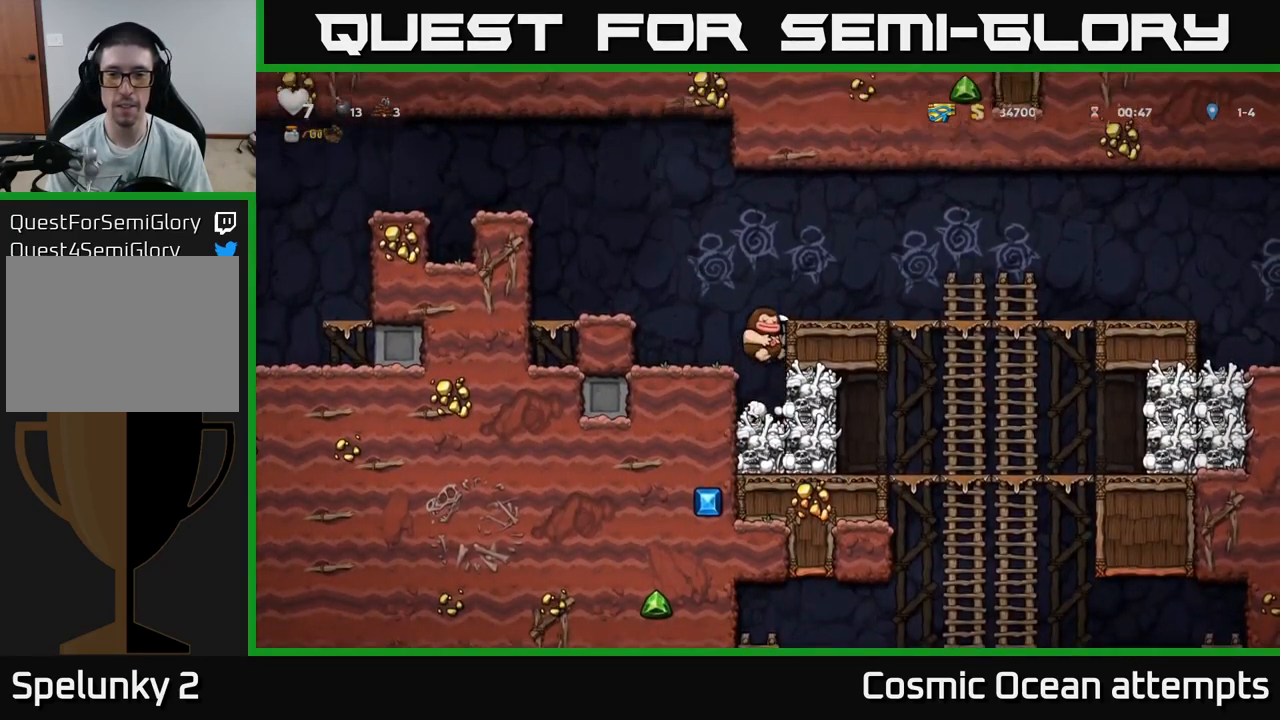
{"buttons": ["DPAD_RIGHT"], "left_stick": "center", "right_stick": "center", "events": [[133, "A", "down"], [266, "A", "up"]]}
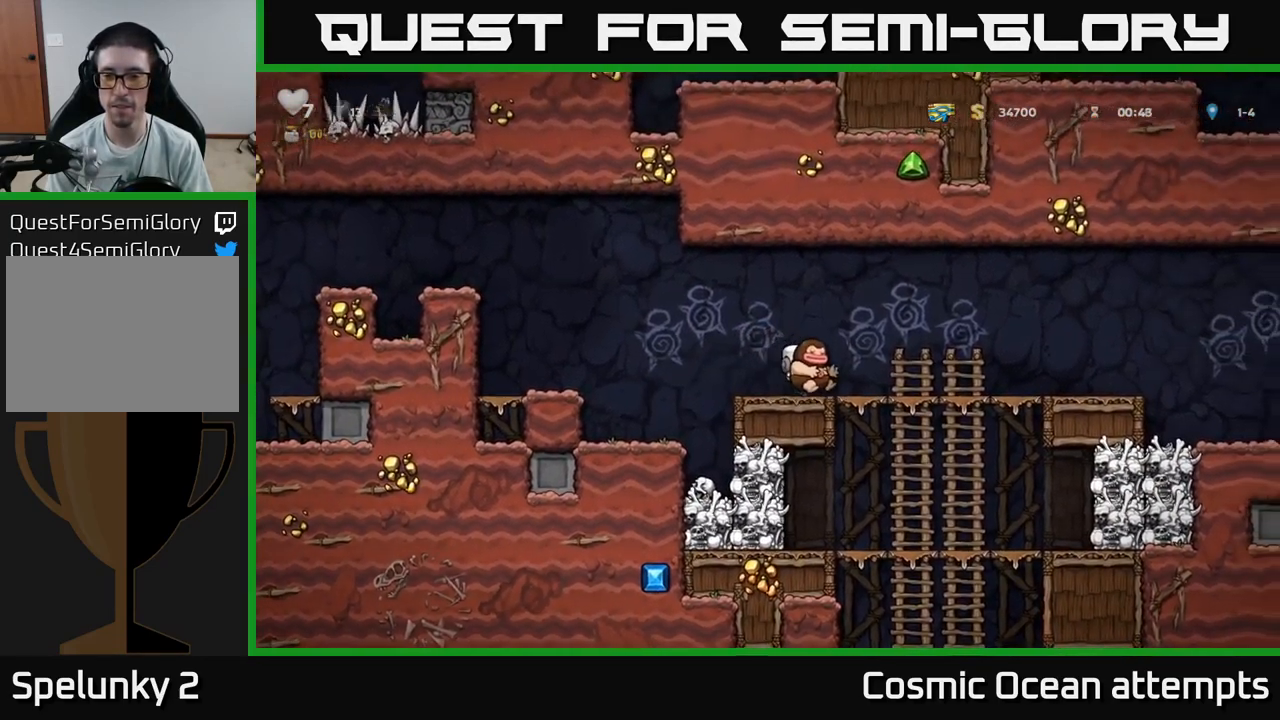
{"buttons": [], "left_stick": "center", "right_stick": "center", "events": [[183, "DPAD_DOWN", "down"], [200, "DPAD_RIGHT", "up"], [250, "A", "down"], [333, "DPAD_DOWN", "up"], [367, "A", "up"]]}
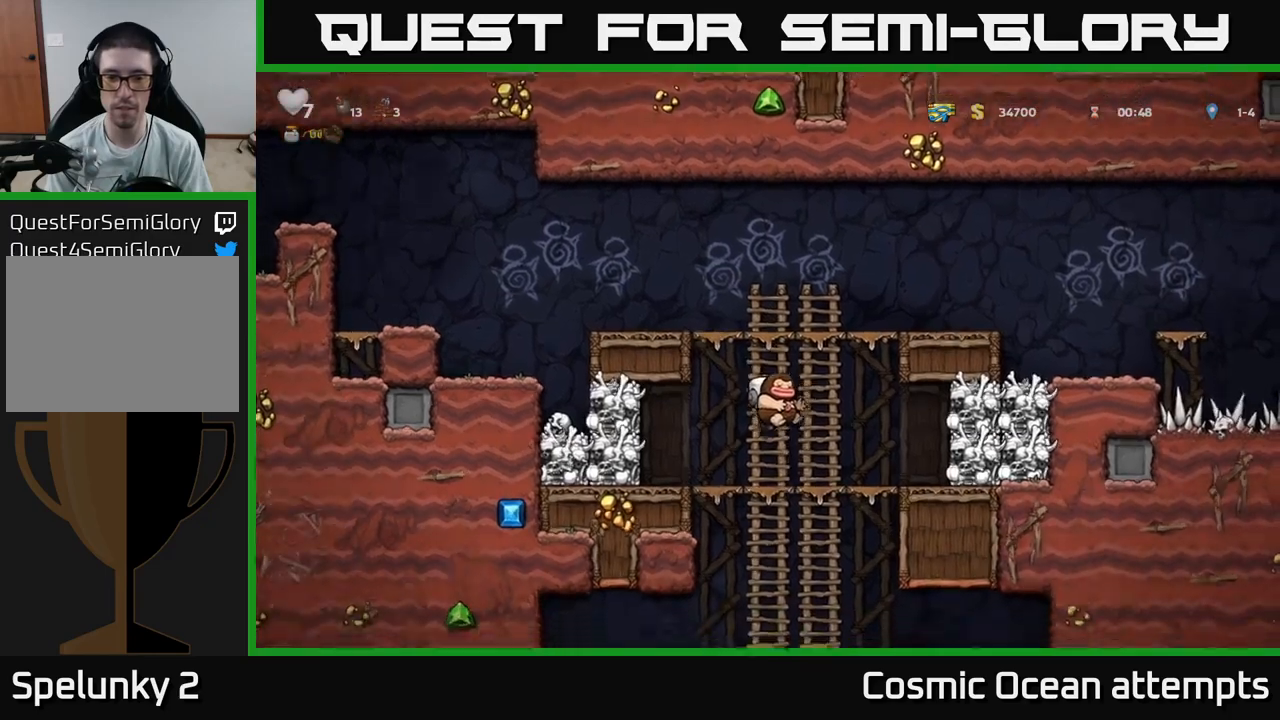
{"buttons": [], "left_stick": "center", "right_stick": "center", "events": [[33, "DPAD_UP", "down"], [100, "DPAD_UP", "up"], [133, "DPAD_DOWN", "down"], [183, "A", "down"], [283, "A", "up"], [283, "DPAD_DOWN", "up"]]}
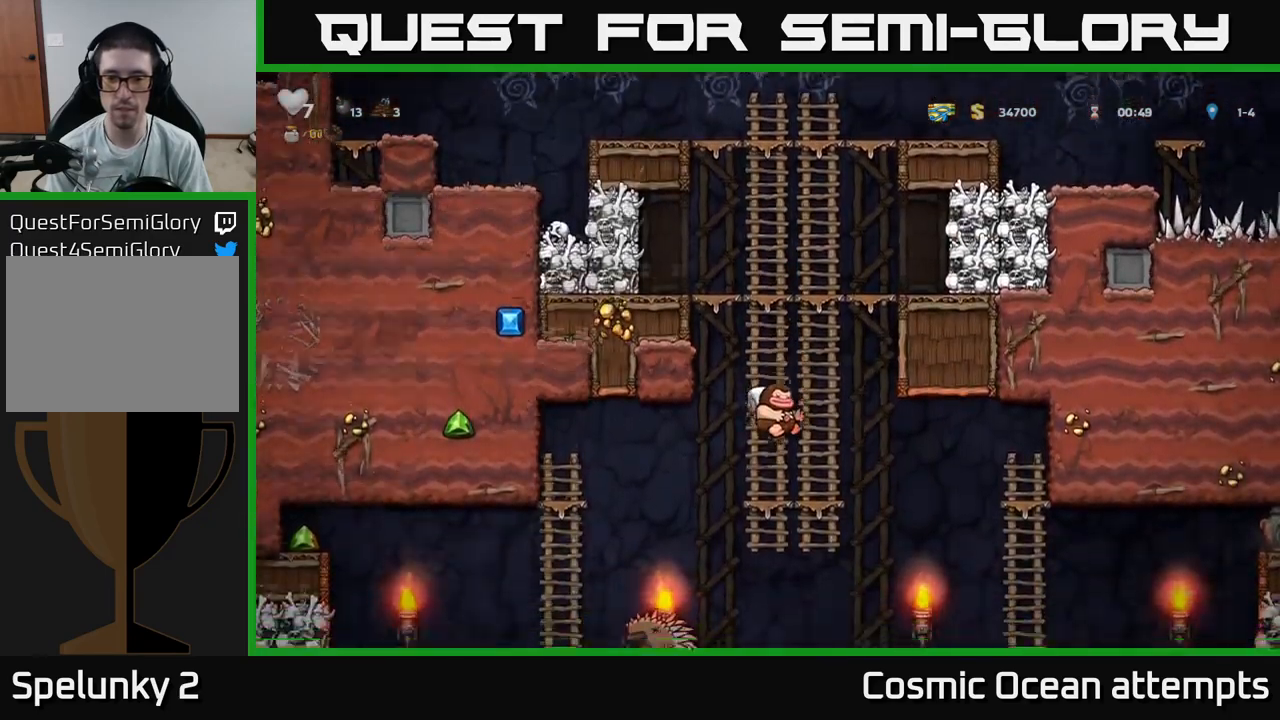
{"buttons": [], "left_stick": "center", "right_stick": "center", "events": [[33, "DPAD_UP", "down"], [117, "DPAD_UP", "up"], [150, "DPAD_DOWN", "down"], [317, "DPAD_DOWN", "up"]]}
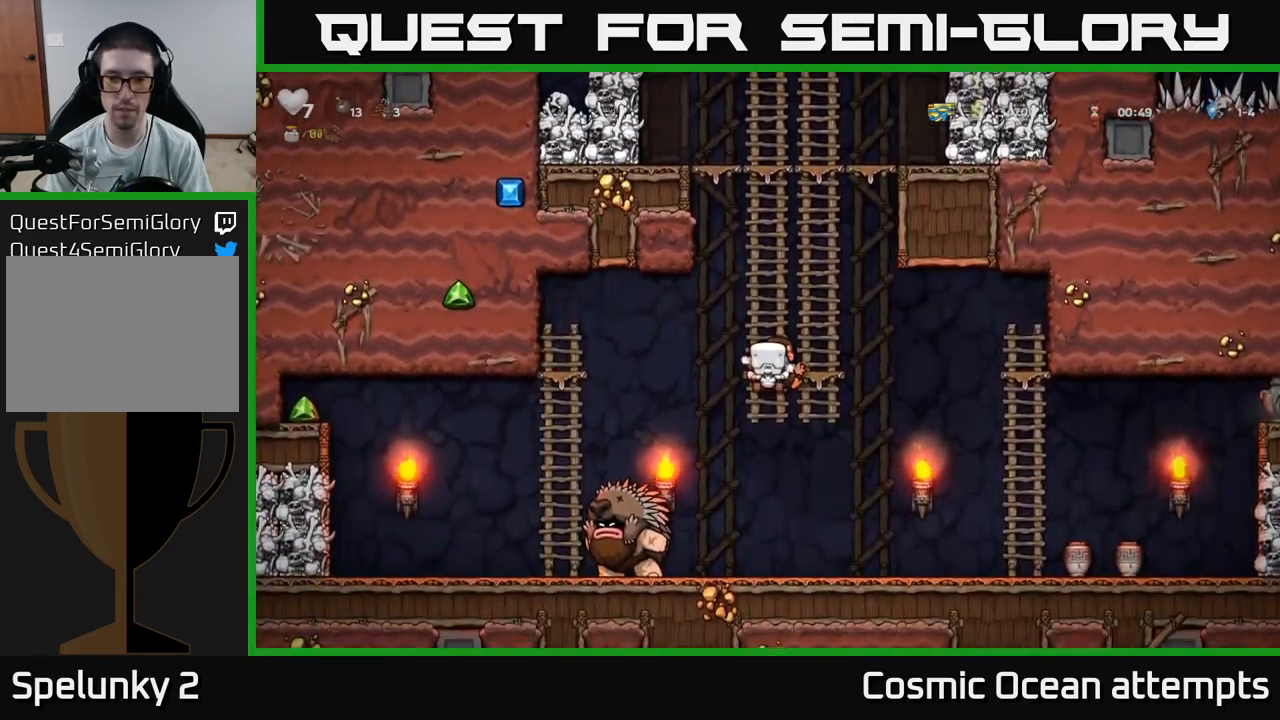
{"buttons": ["DPAD_DOWN"], "left_stick": "center", "right_stick": "center", "events": [[467, "DPAD_DOWN", "down"]]}
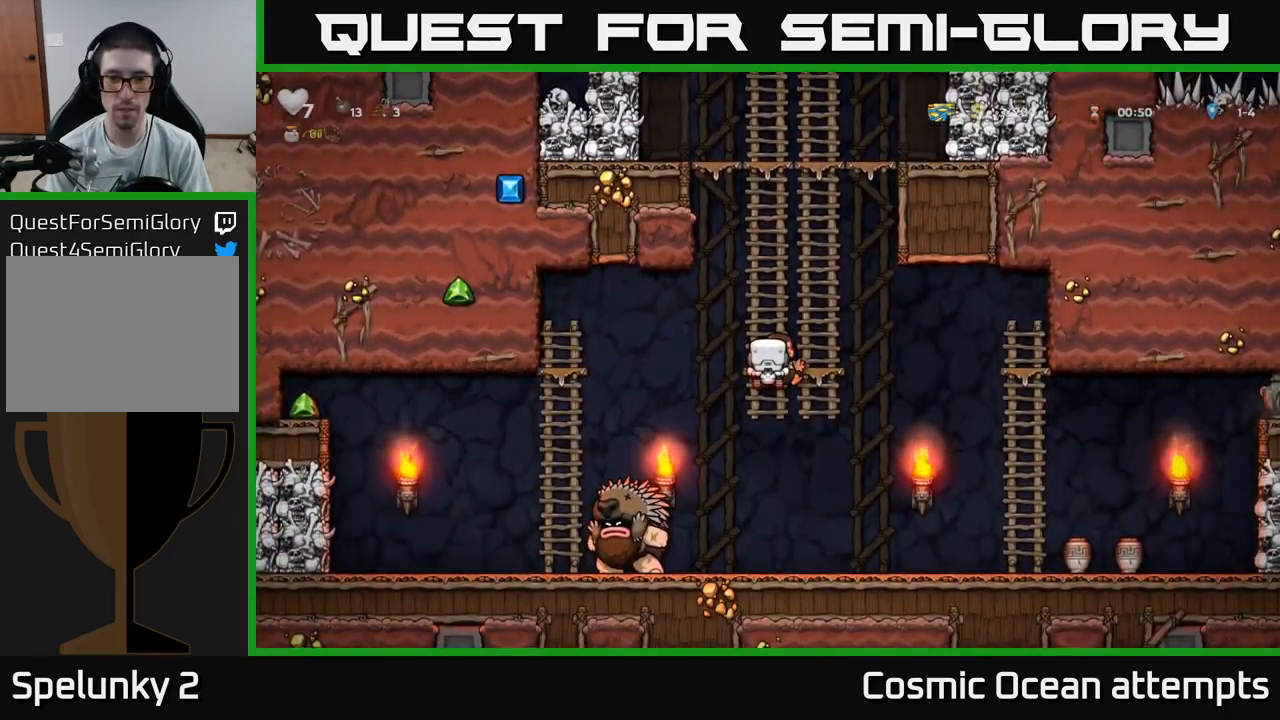
{"buttons": [], "left_stick": "center", "right_stick": "center", "events": [[67, "A", "down"], [183, "A", "up"], [217, "DPAD_DOWN", "up"], [317, "DPAD_RIGHT", "down"], [433, "DPAD_RIGHT", "up"]]}
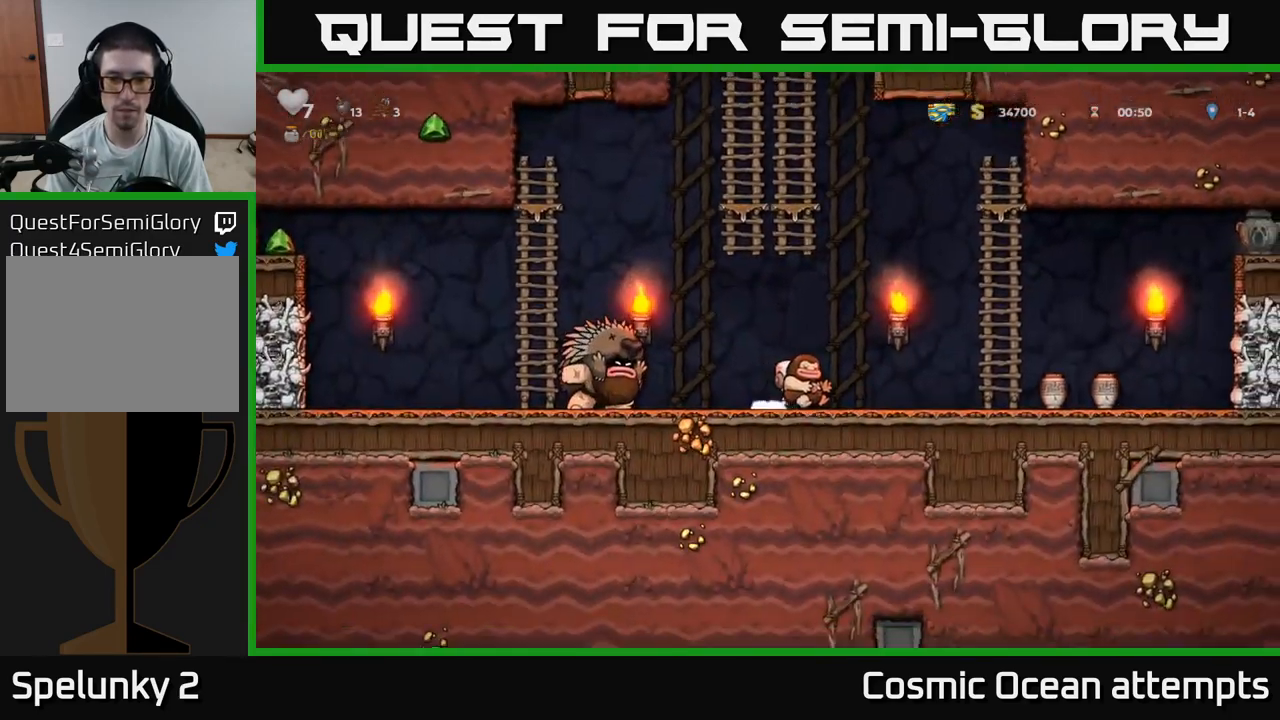
{"buttons": ["DPAD_RIGHT"], "left_stick": "center", "right_stick": "center", "events": [[233, "DPAD_RIGHT", "down"], [350, "DPAD_RIGHT", "up"], [483, "DPAD_RIGHT", "down"]]}
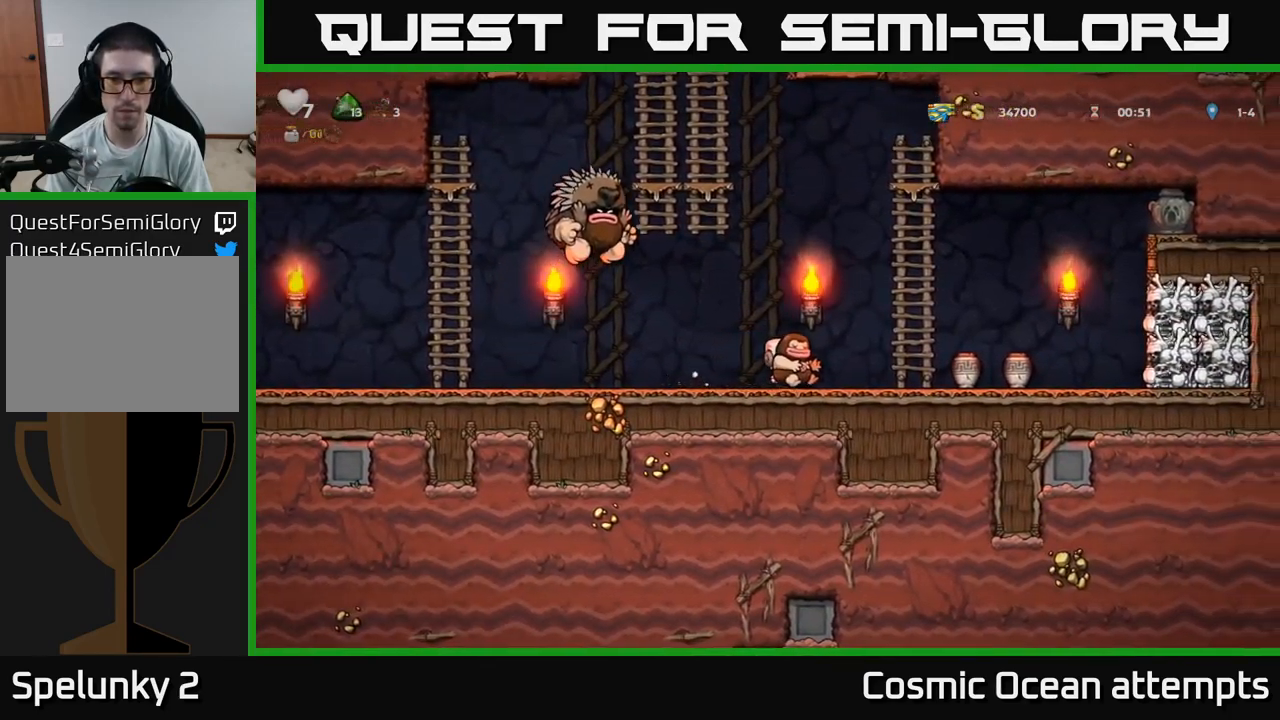
{"buttons": [], "left_stick": "center", "right_stick": "center", "events": [[100, "DPAD_RIGHT", "up"], [233, "DPAD_RIGHT", "down"], [333, "DPAD_RIGHT", "up"]]}
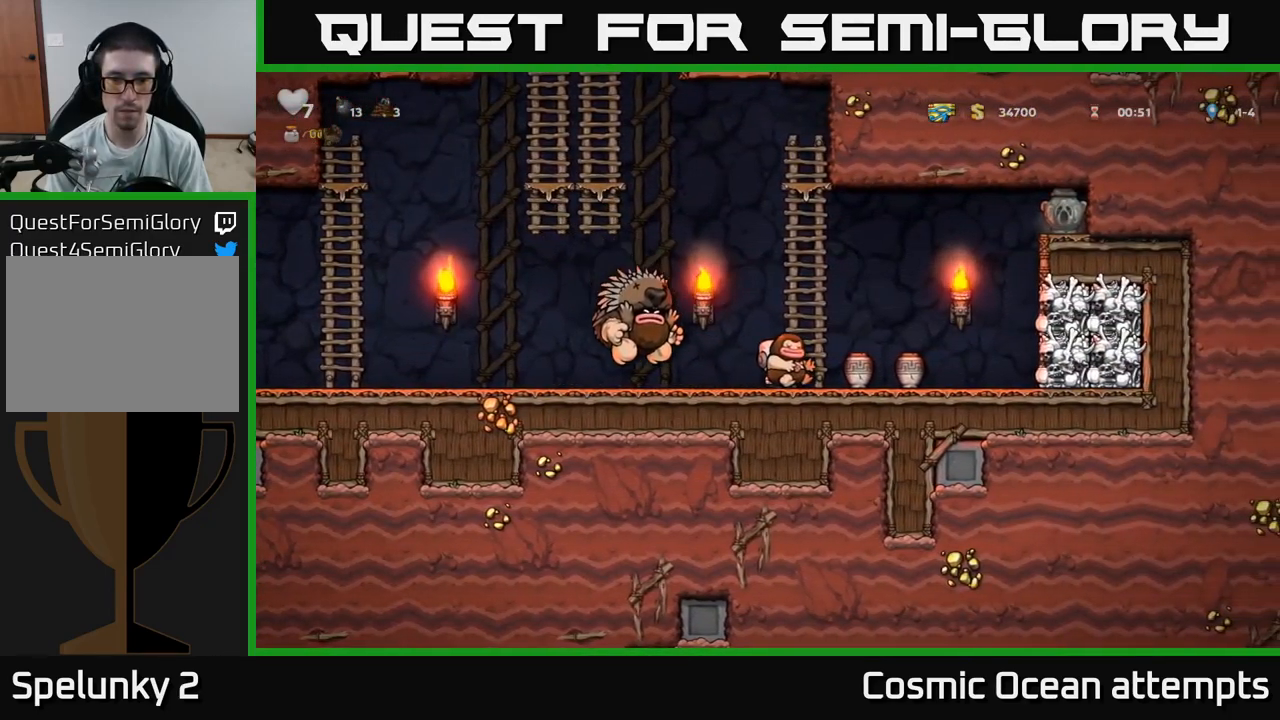
{"buttons": [], "left_stick": "center", "right_stick": "center", "events": []}
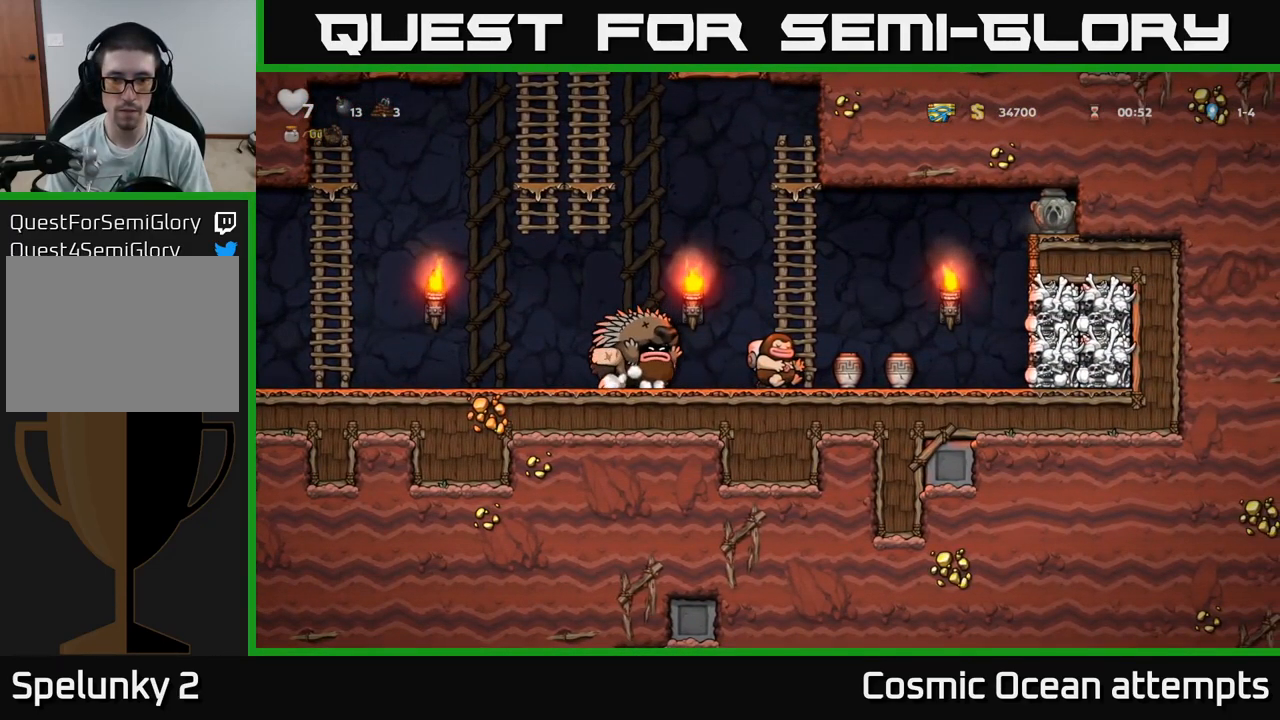
{"buttons": ["DPAD_LEFT"], "left_stick": "center", "right_stick": "center", "events": [[283, "DPAD_LEFT", "down"]]}
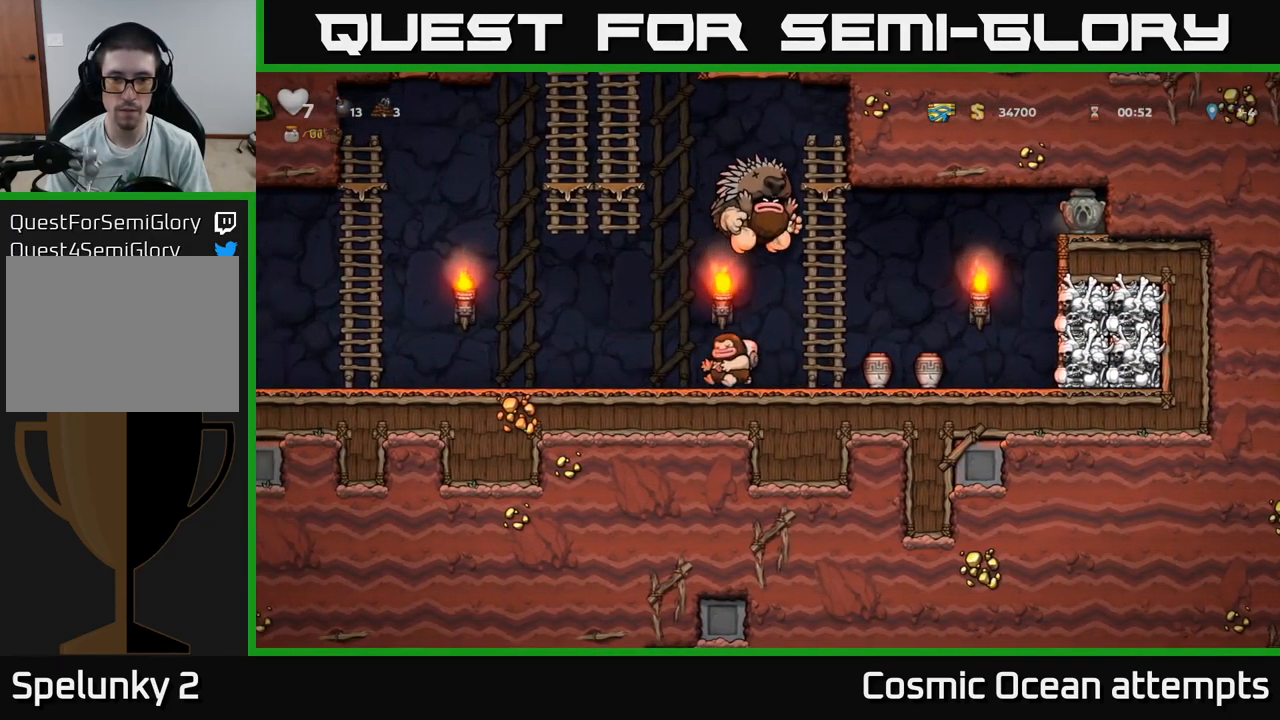
{"buttons": ["DPAD_LEFT"], "left_stick": "center", "right_stick": "center", "events": [[233, "DPAD_LEFT", "up"], [283, "DPAD_RIGHT", "down"], [433, "X", "down"], [467, "DPAD_RIGHT", "up"], [500, "DPAD_LEFT", "down"], [500, "X", "up"]]}
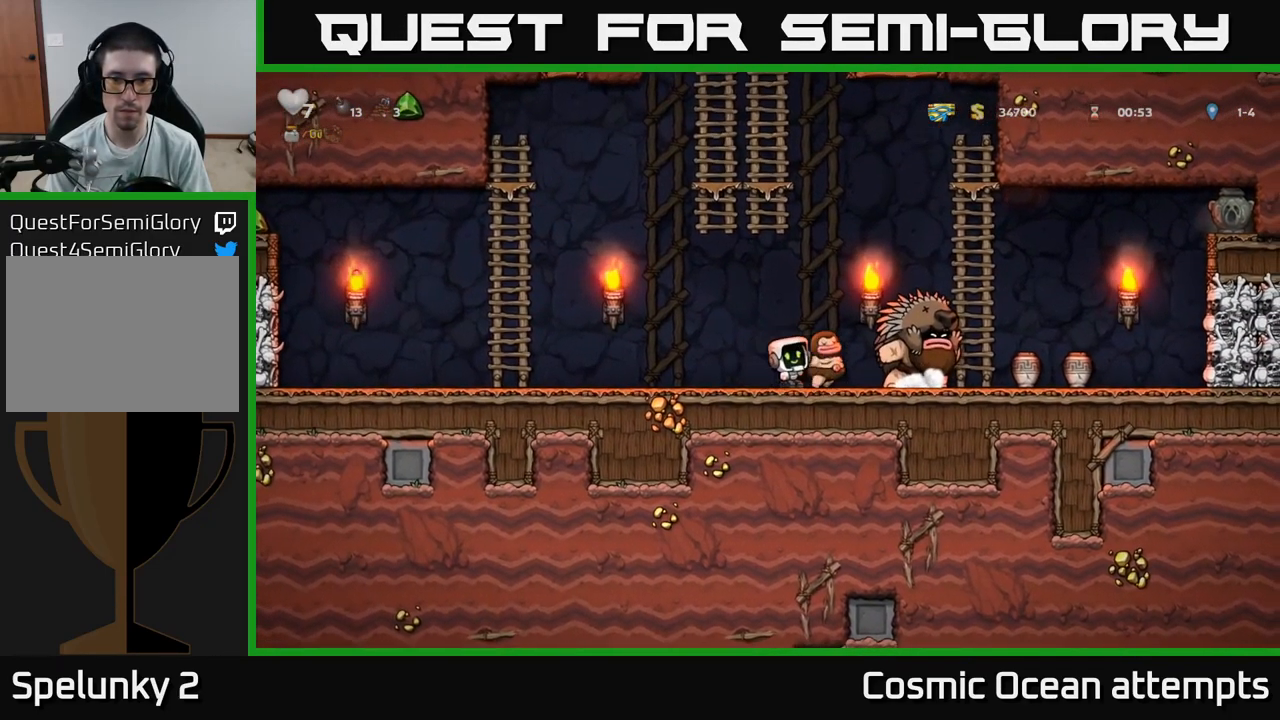
{"buttons": ["DPAD_LEFT"], "left_stick": "center", "right_stick": "center", "events": []}
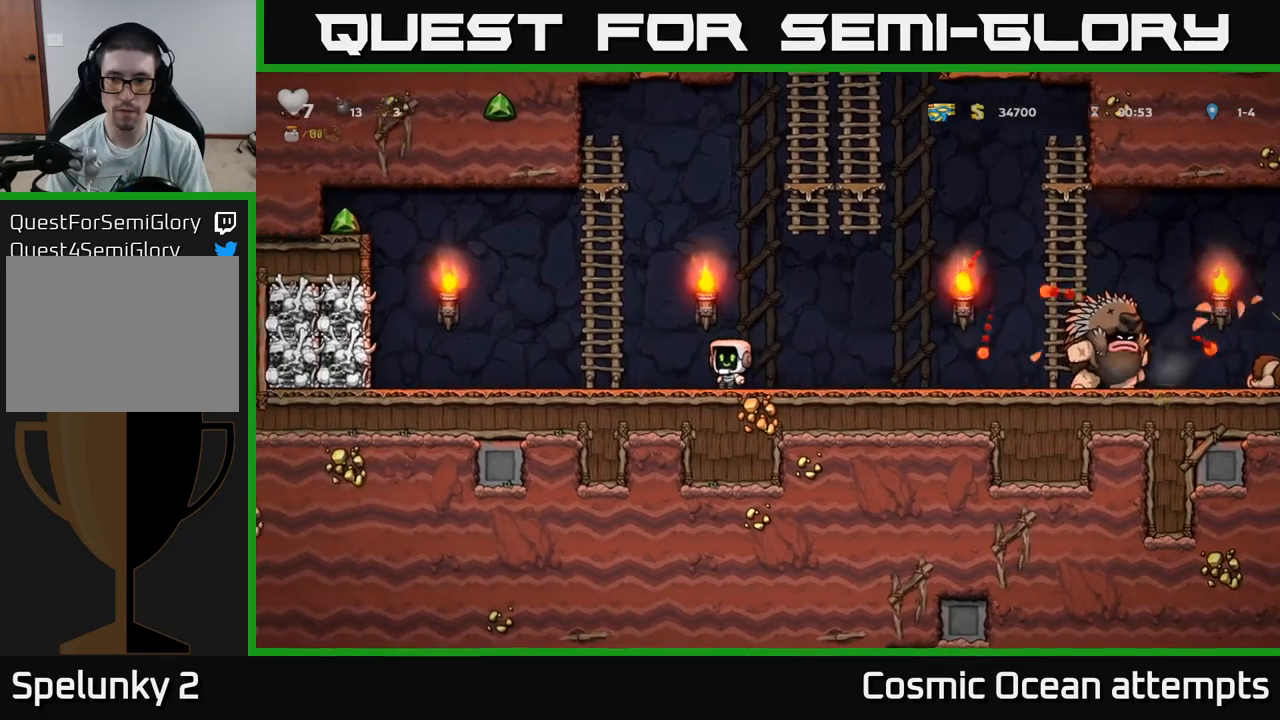
{"buttons": ["DPAD_RIGHT"], "left_stick": "center", "right_stick": "center", "events": [[17, "DPAD_LEFT", "up"], [150, "DPAD_RIGHT", "down"]]}
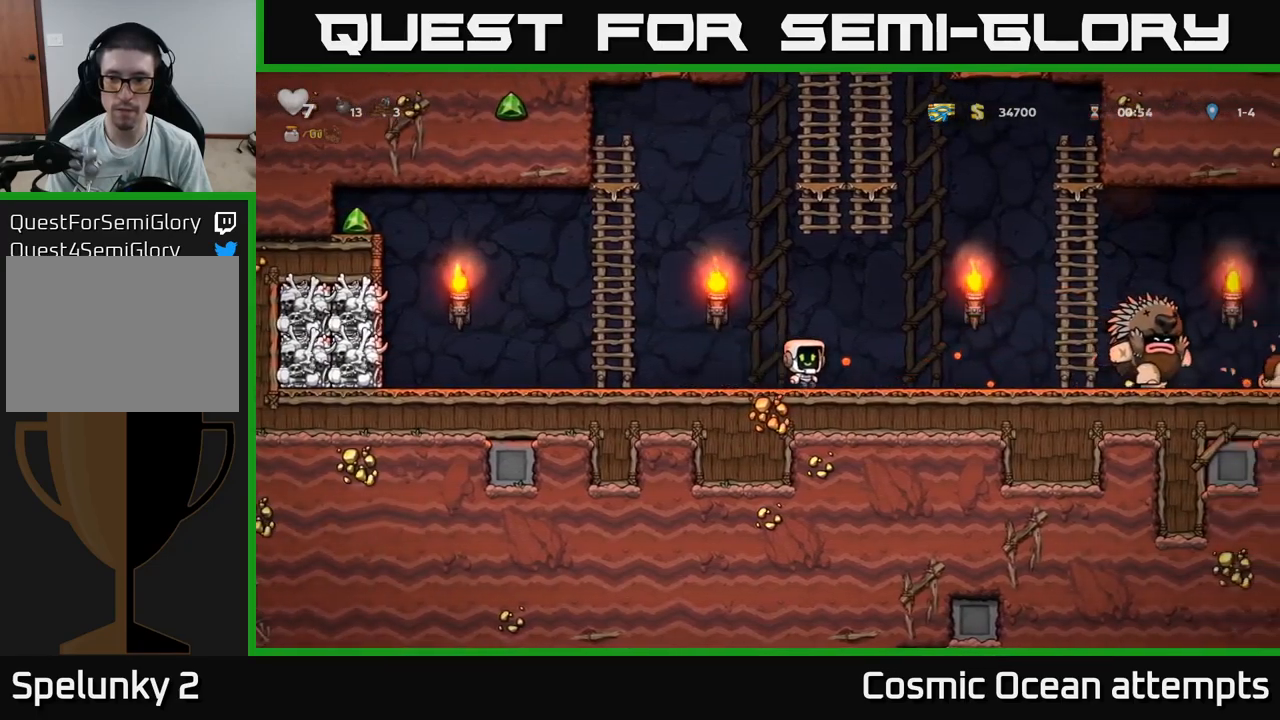
{"buttons": [], "left_stick": "center", "right_stick": "center", "events": [[284, "DPAD_RIGHT", "up"]]}
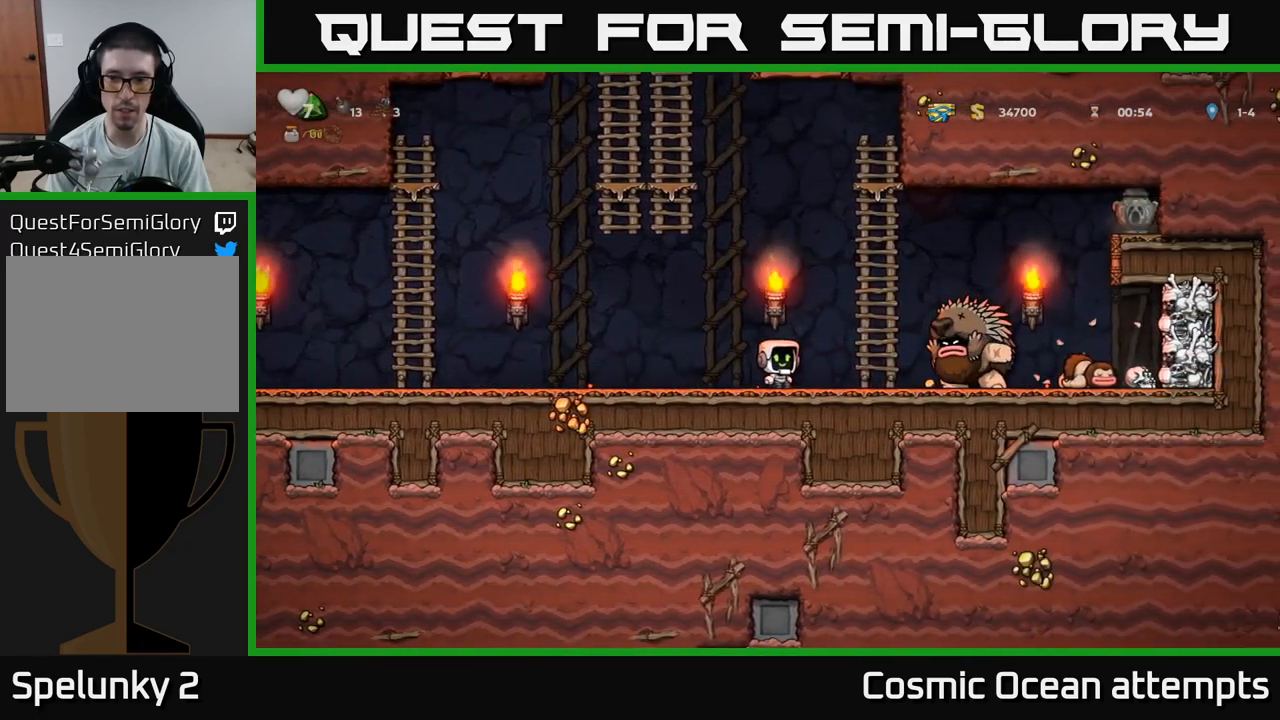
{"buttons": [], "left_stick": "center", "right_stick": "center", "events": [[117, "DPAD_LEFT", "down"], [367, "DPAD_LEFT", "up"]]}
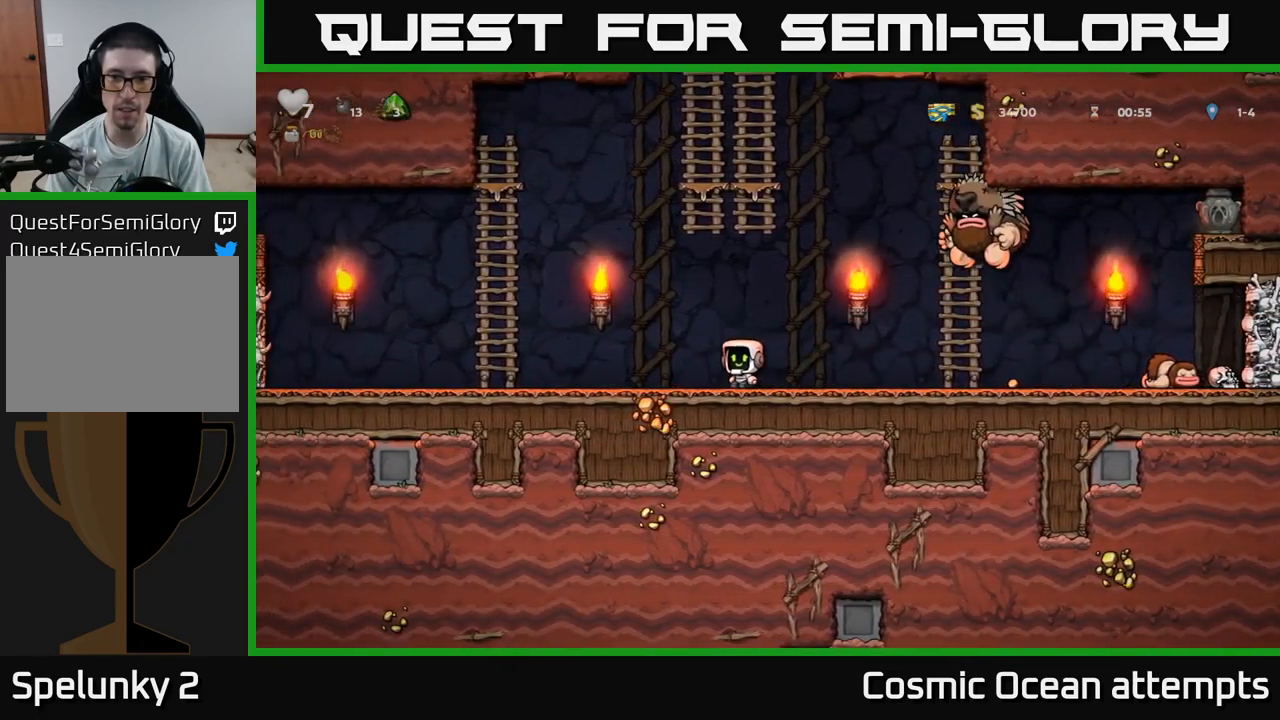
{"buttons": [], "left_stick": "center", "right_stick": "center", "events": [[134, "DPAD_LEFT", "down"], [400, "DPAD_LEFT", "up"]]}
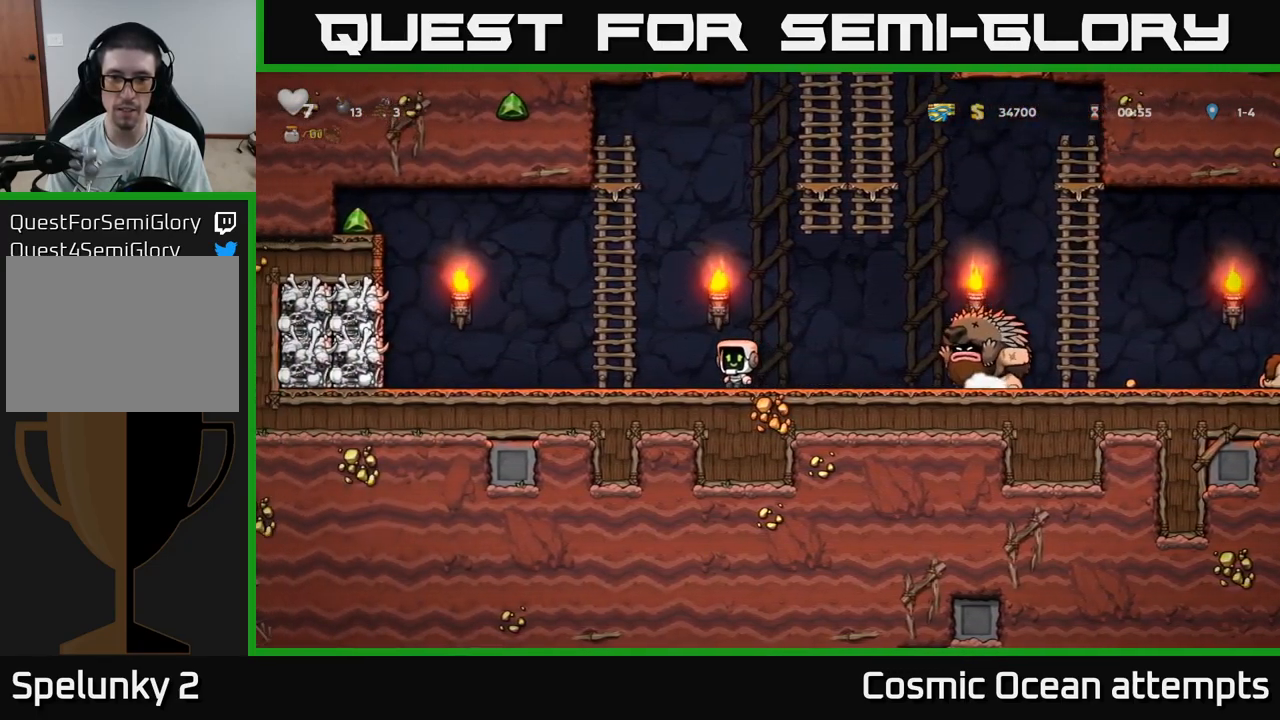
{"buttons": [], "left_stick": "center", "right_stick": "center", "events": [[84, "DPAD_LEFT", "down"], [384, "DPAD_LEFT", "up"]]}
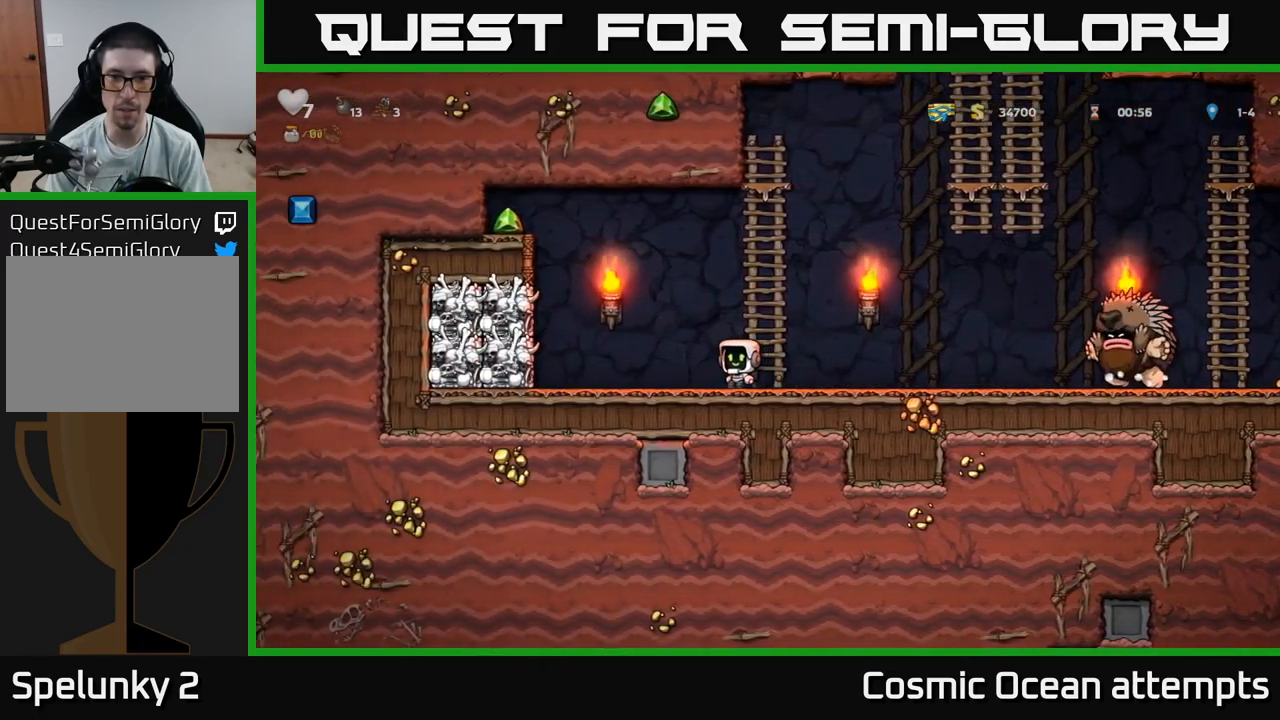
{"buttons": ["A", "DPAD_UP"], "left_stick": "center", "right_stick": "center", "events": [[217, "A", "down"], [384, "DPAD_UP", "down"], [400, "DPAD_RIGHT", "down"], [450, "DPAD_RIGHT", "up"]]}
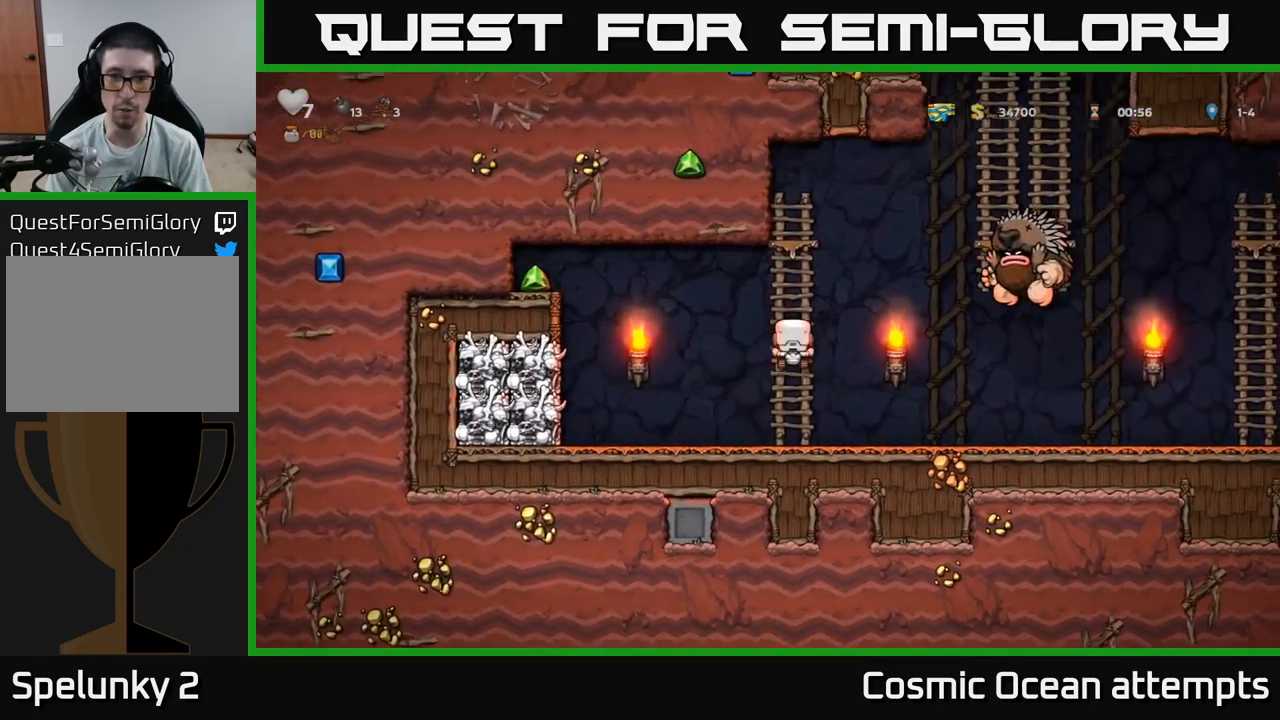
{"buttons": [], "left_stick": "center", "right_stick": "center", "events": [[67, "A", "up"], [450, "DPAD_UP", "up"]]}
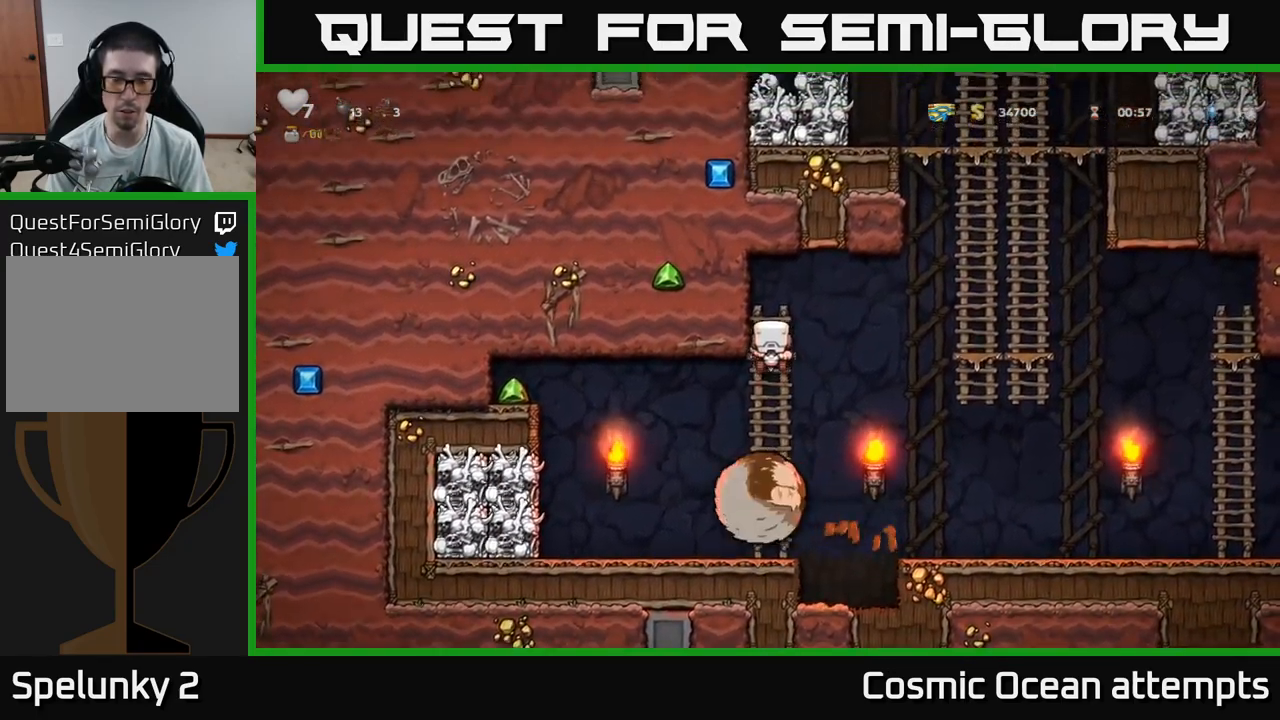
{"buttons": [], "left_stick": "center", "right_stick": "center", "events": []}
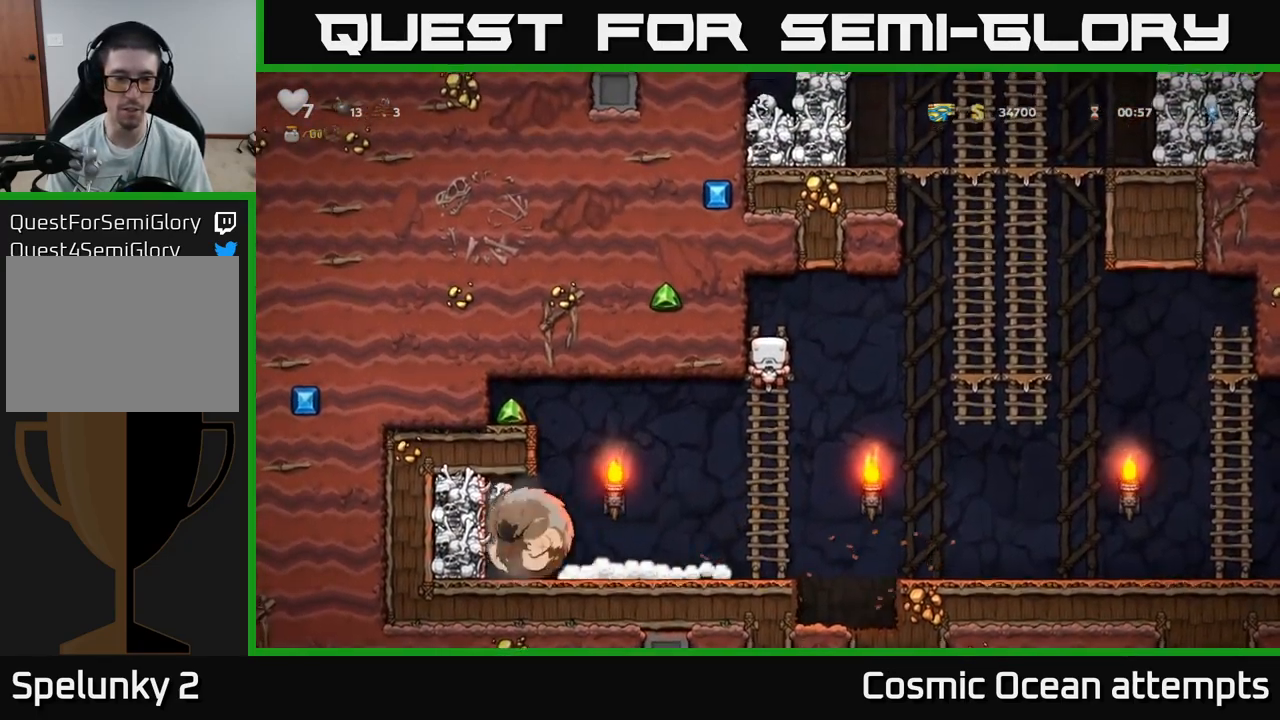
{"buttons": ["DPAD_DOWN"], "left_stick": "center", "right_stick": "center", "events": [[150, "DPAD_DOWN", "down"]]}